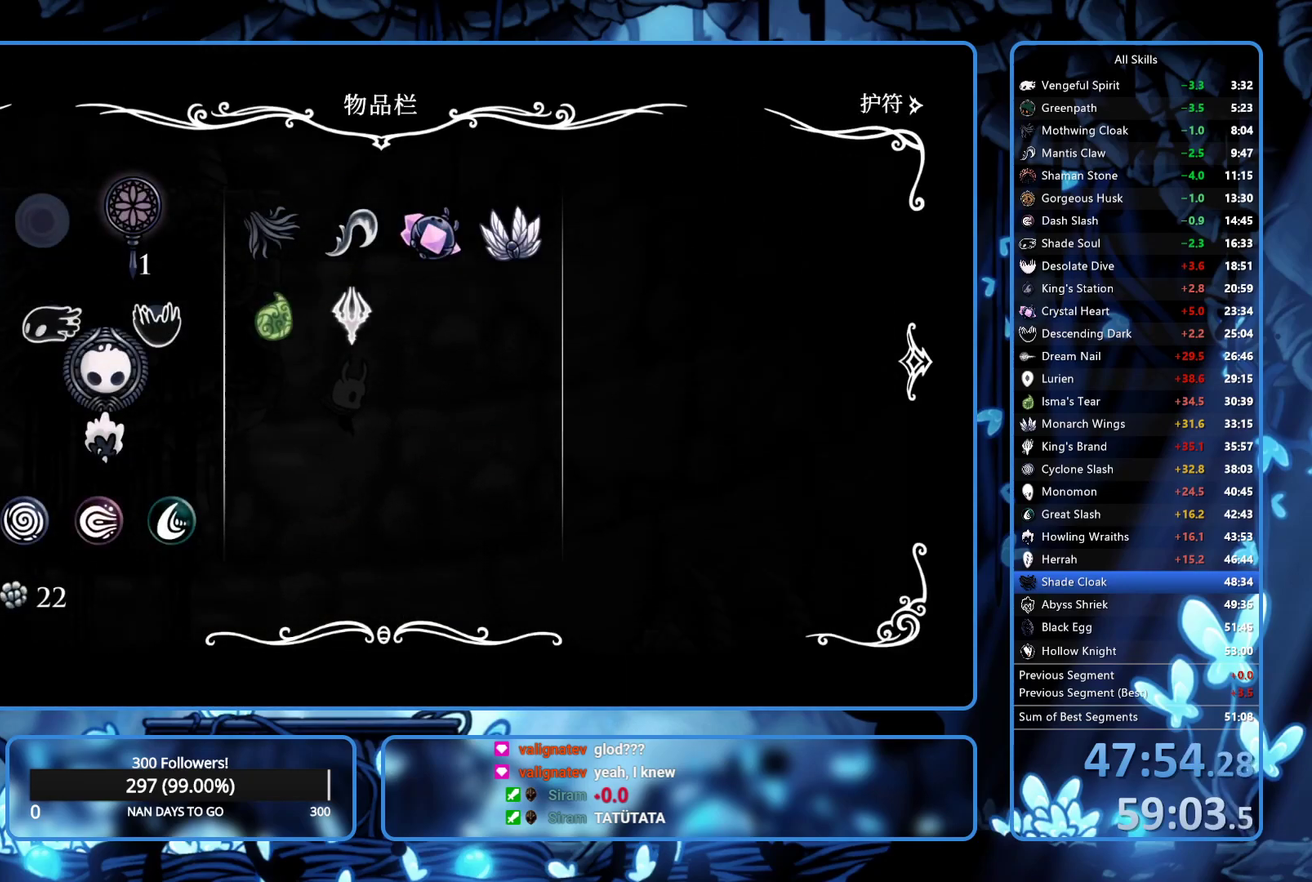
Gameplay with a controller (Xbox layout); each line is a JSON object with the inputs held at the frame after it. "events" lists button and stick changes between this image and that frame as [ms after this image, input, new state], when the widget could be followed in between. Not read: L3 R3.
{"buttons": ["DPAD_RIGHT"], "left_stick": "center", "right_stick": "center", "events": []}
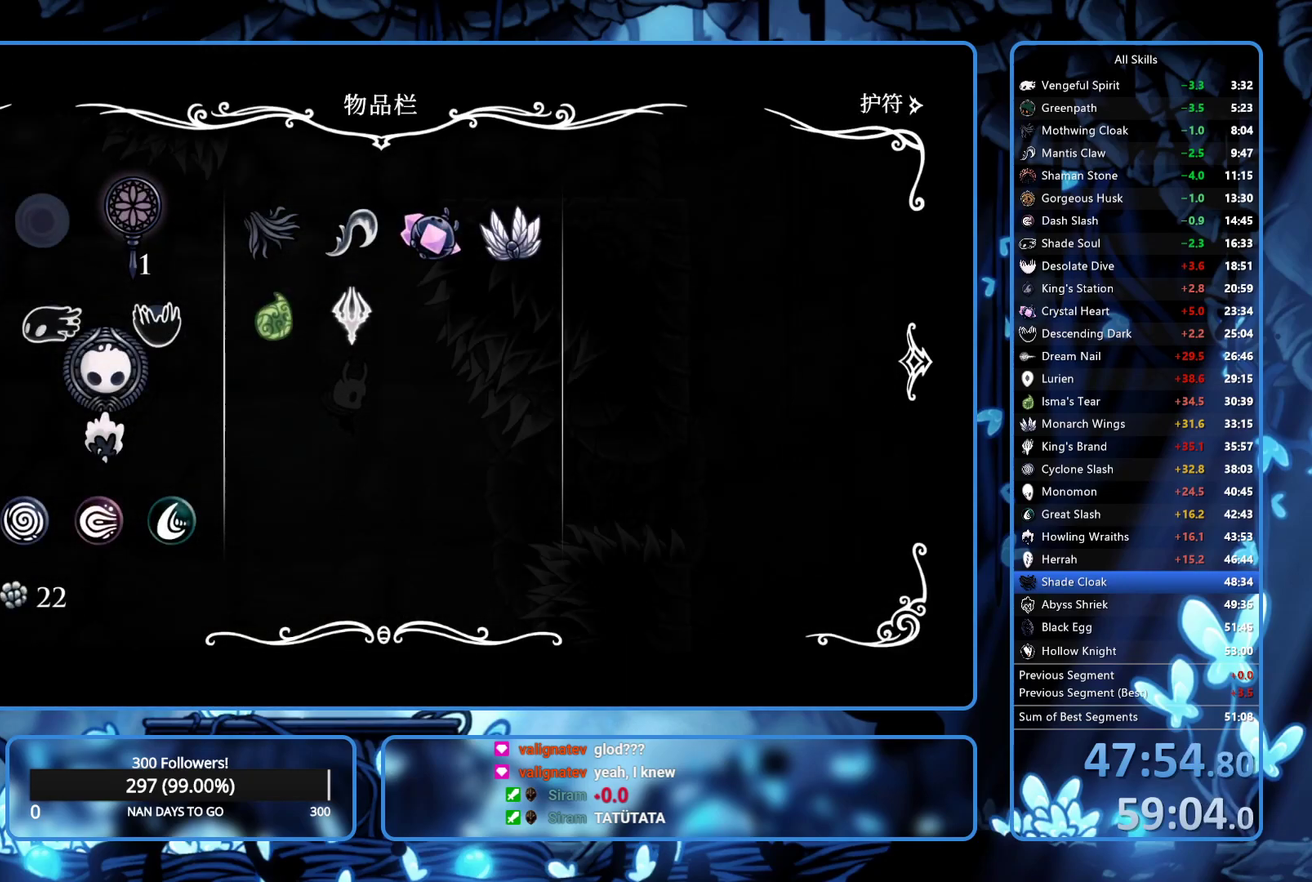
{"buttons": ["DPAD_RIGHT"], "left_stick": "center", "right_stick": "center", "events": []}
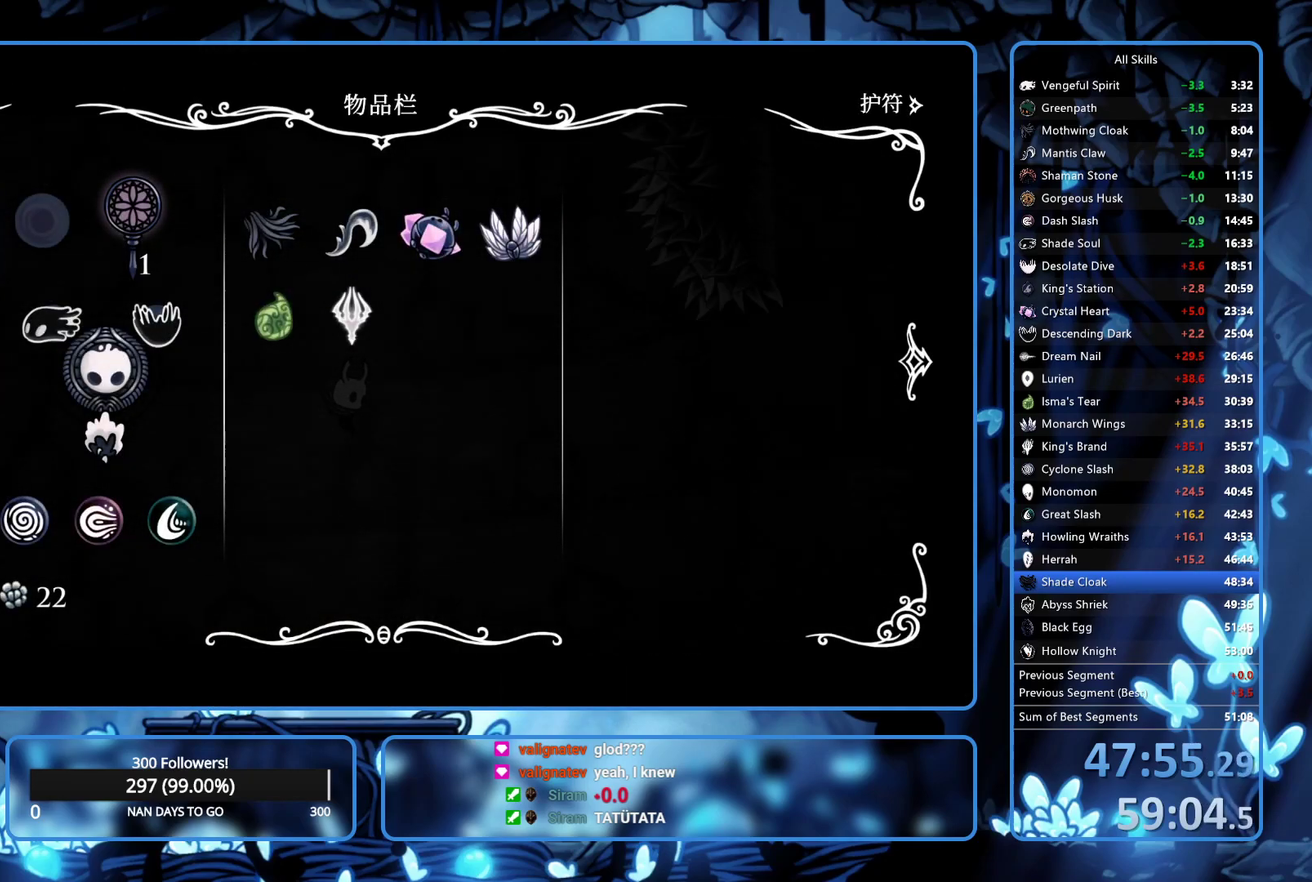
{"buttons": ["R2", "DPAD_RIGHT"], "left_stick": "center", "right_stick": "center", "events": [[83, "B", "down"], [183, "B", "up"], [467, "R2", "down"]]}
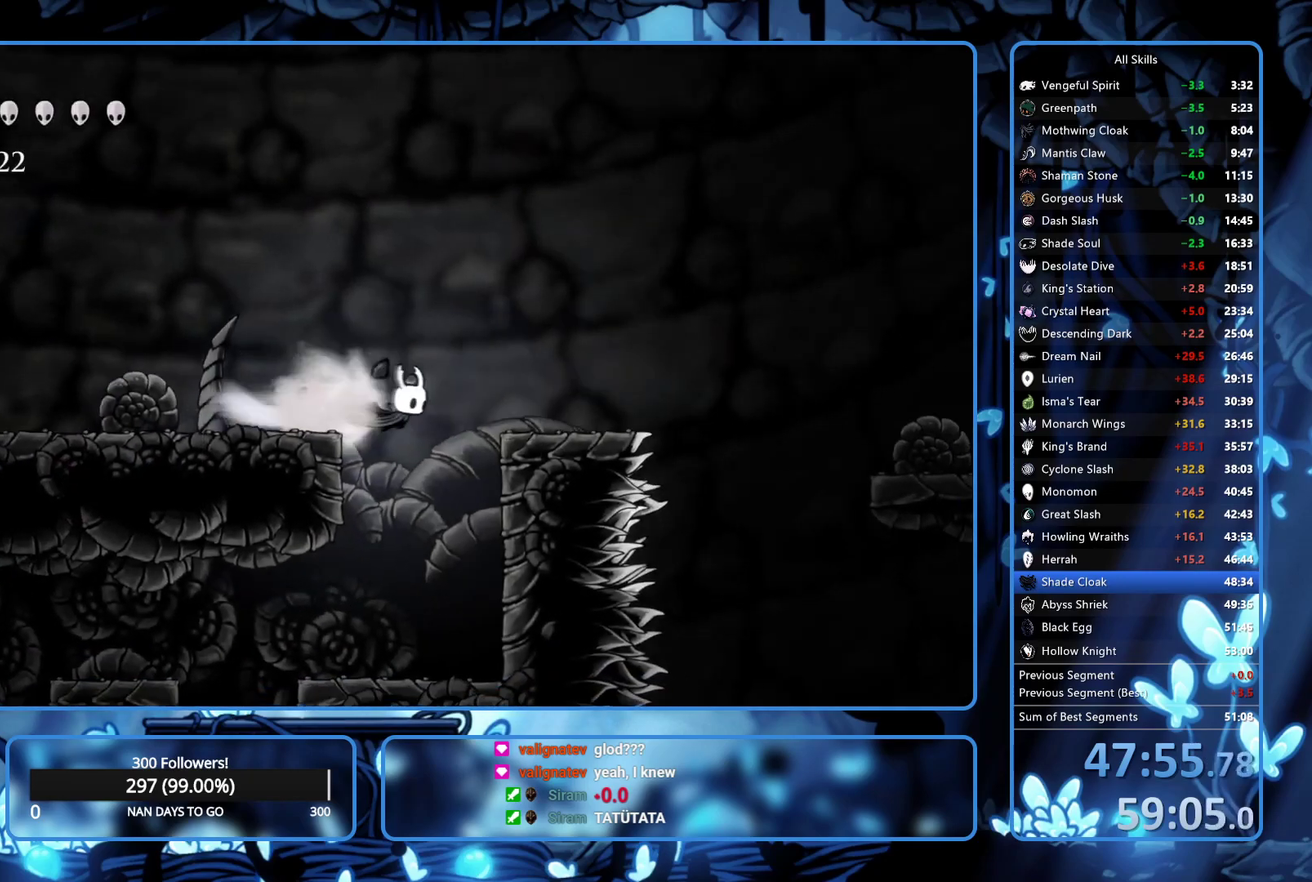
{"buttons": ["DPAD_RIGHT"], "left_stick": "center", "right_stick": "center", "events": [[100, "R2", "up"]]}
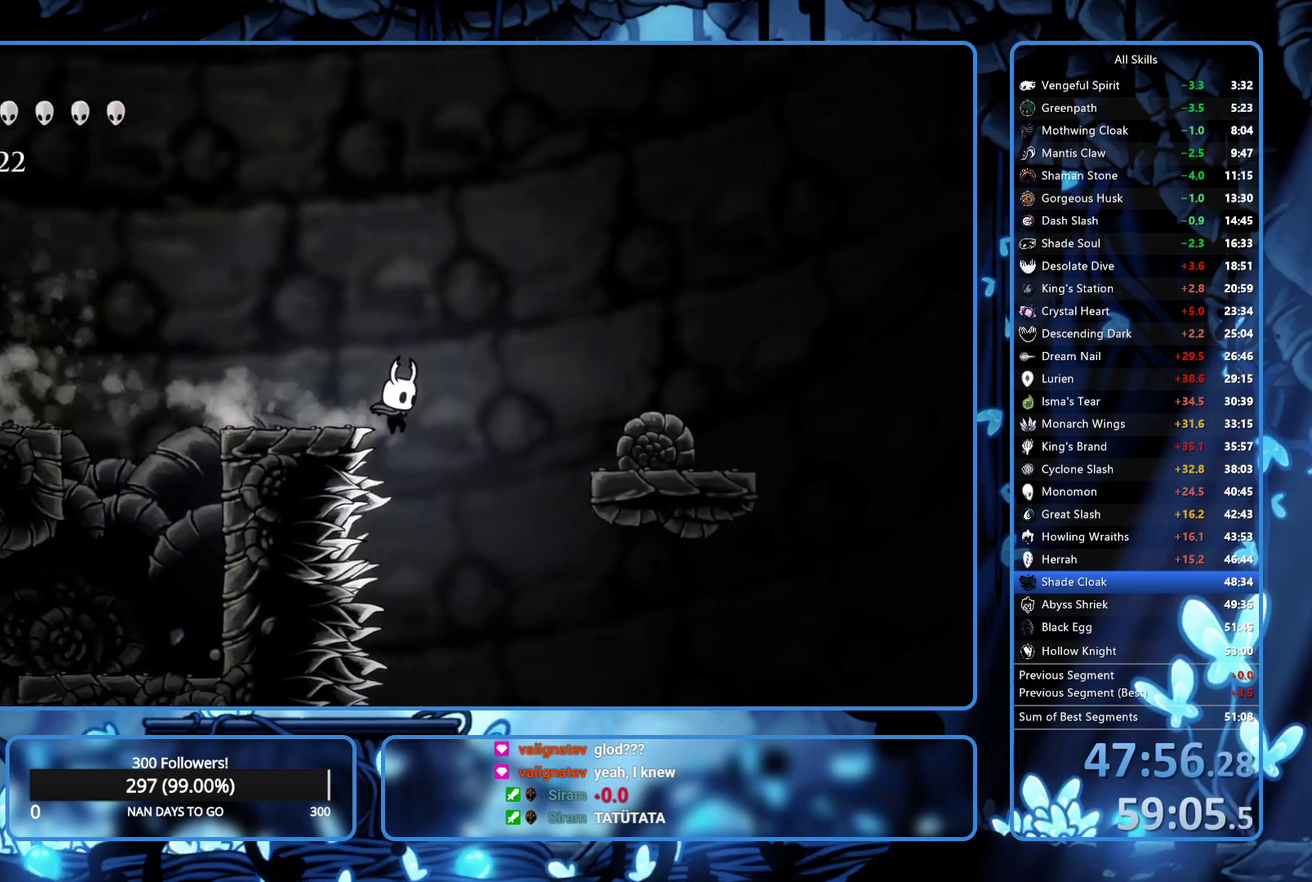
{"buttons": ["DPAD_RIGHT"], "left_stick": "center", "right_stick": "center", "events": []}
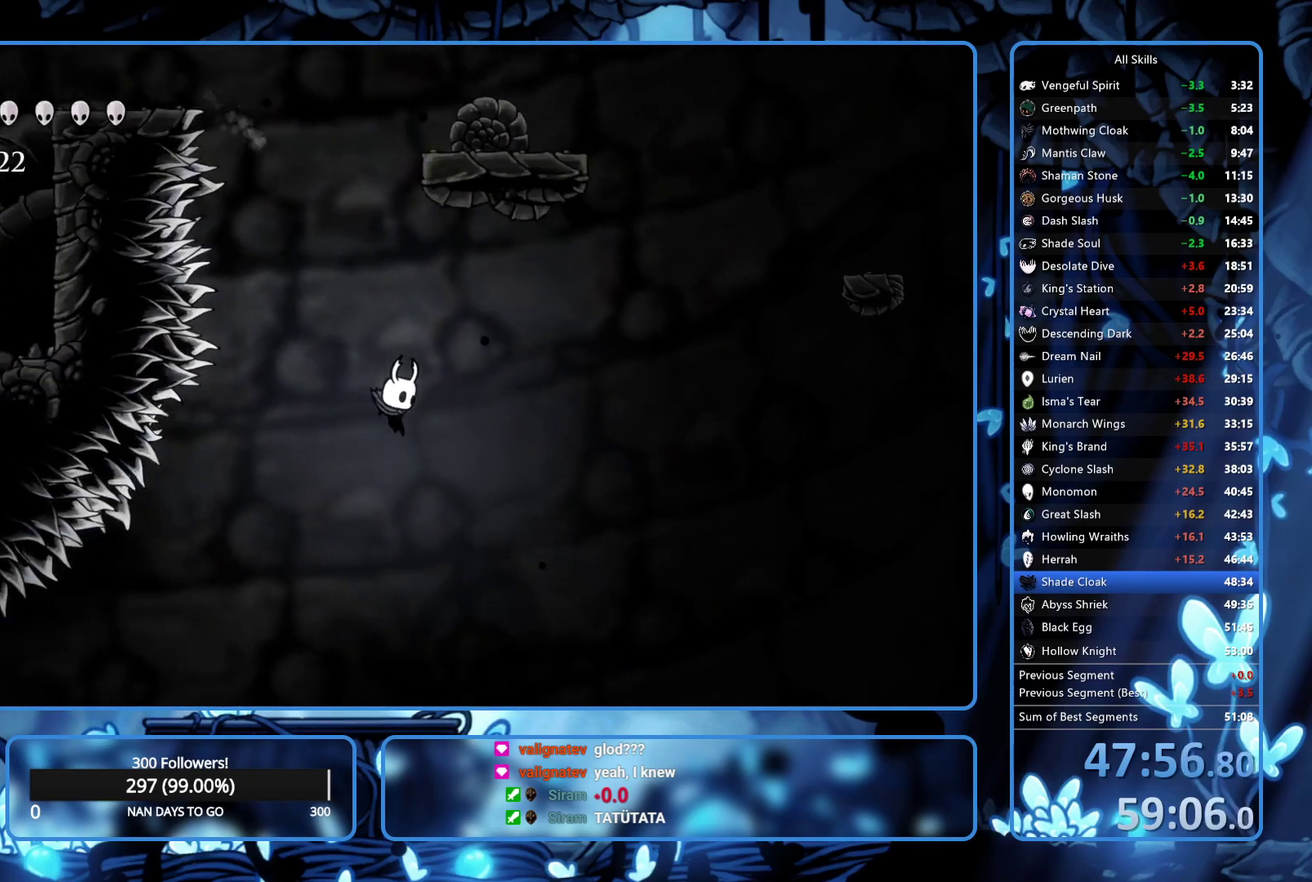
{"buttons": ["DPAD_RIGHT"], "left_stick": "center", "right_stick": "center", "events": [[67, "SELECT", "down"], [133, "SELECT", "up"]]}
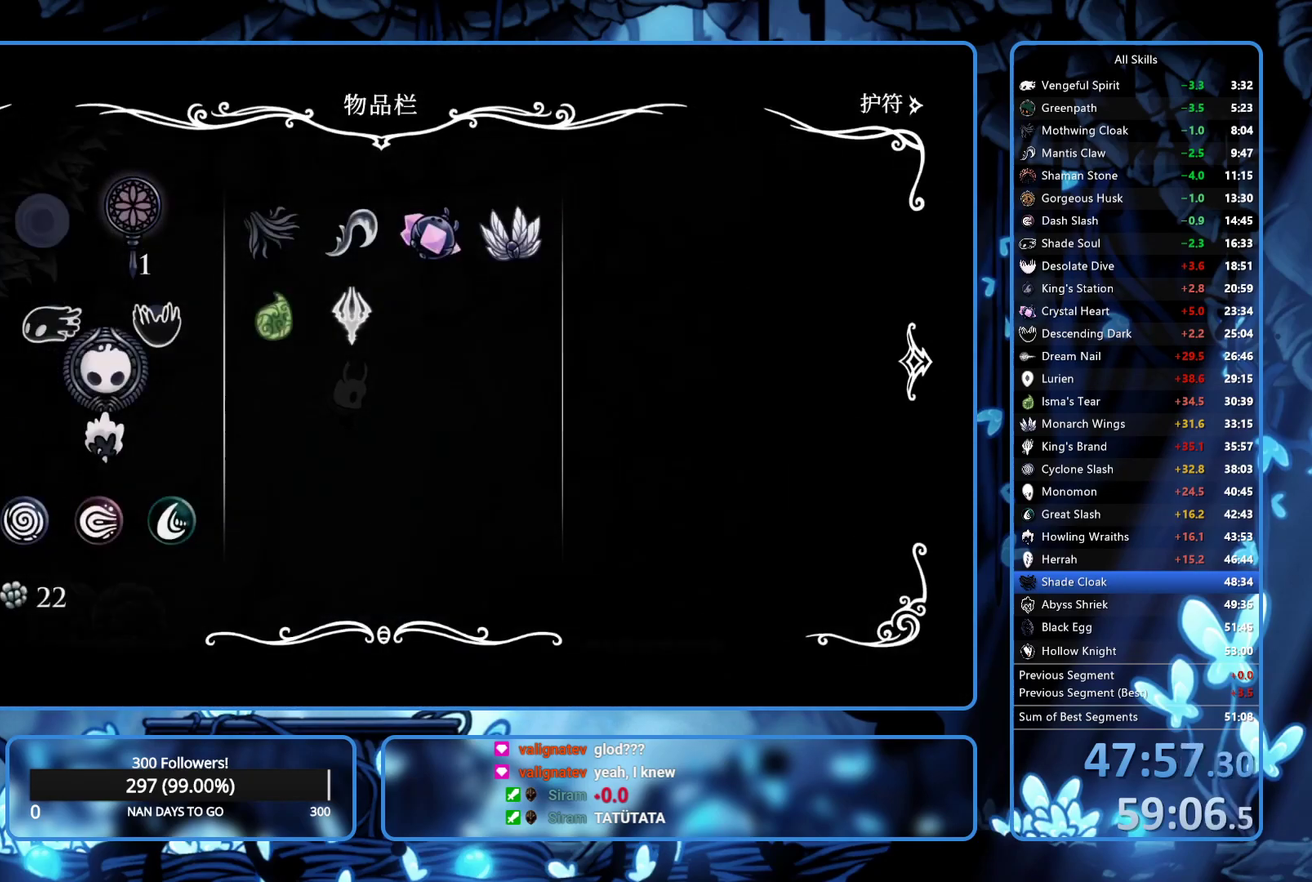
{"buttons": ["DPAD_RIGHT"], "left_stick": "center", "right_stick": "center", "events": []}
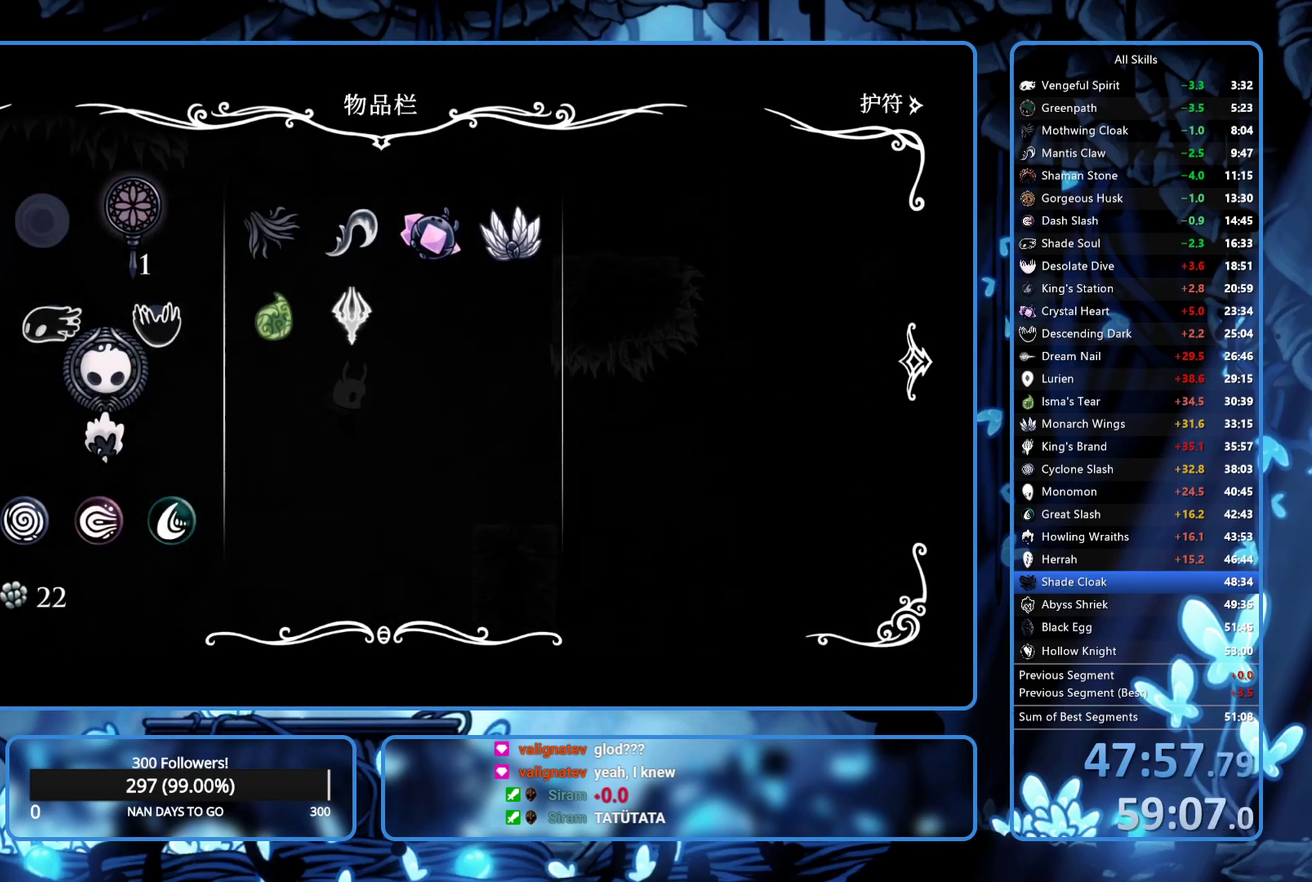
{"buttons": ["DPAD_RIGHT"], "left_stick": "center", "right_stick": "center", "events": []}
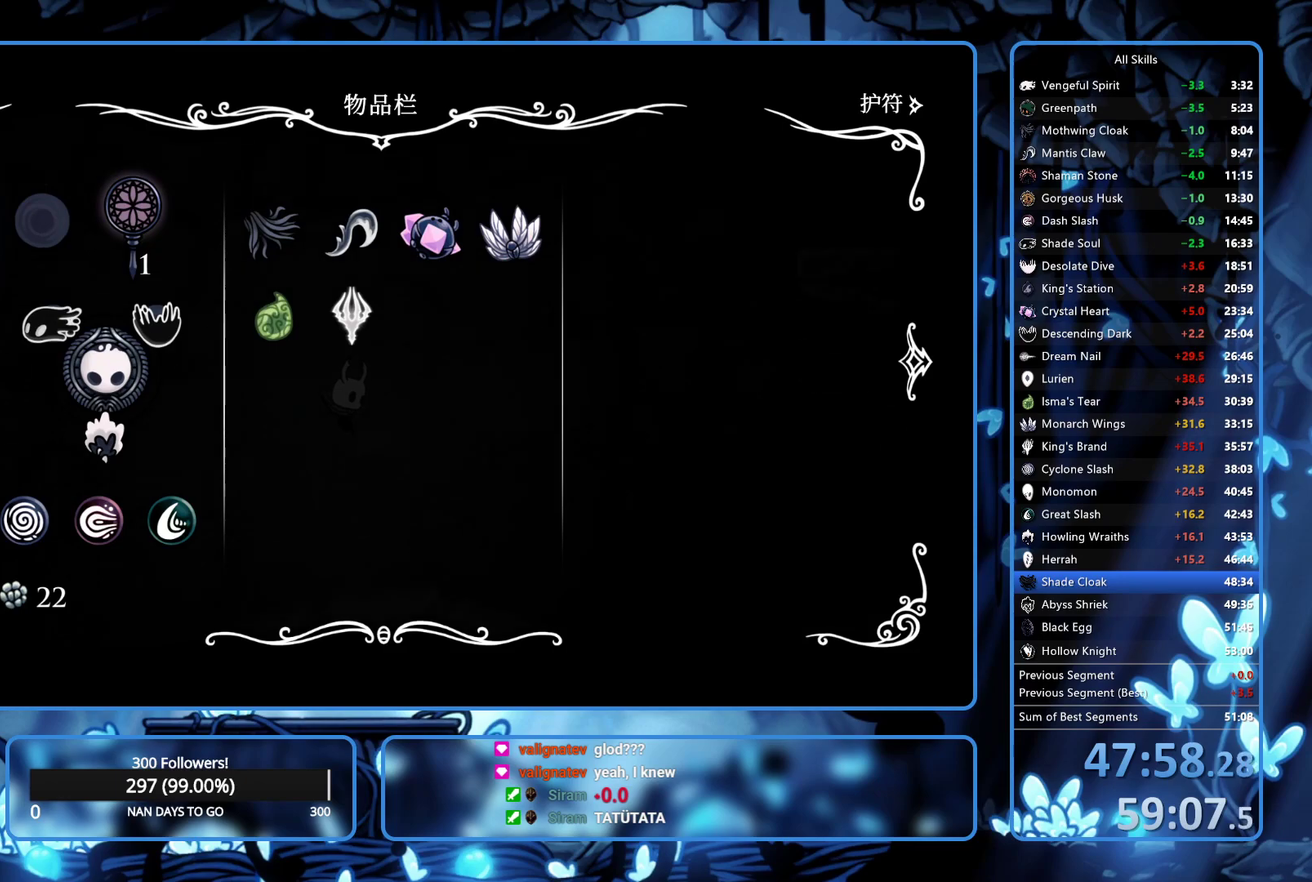
{"buttons": ["DPAD_RIGHT"], "left_stick": "center", "right_stick": "center", "events": [[350, "B", "down"], [433, "B", "up"]]}
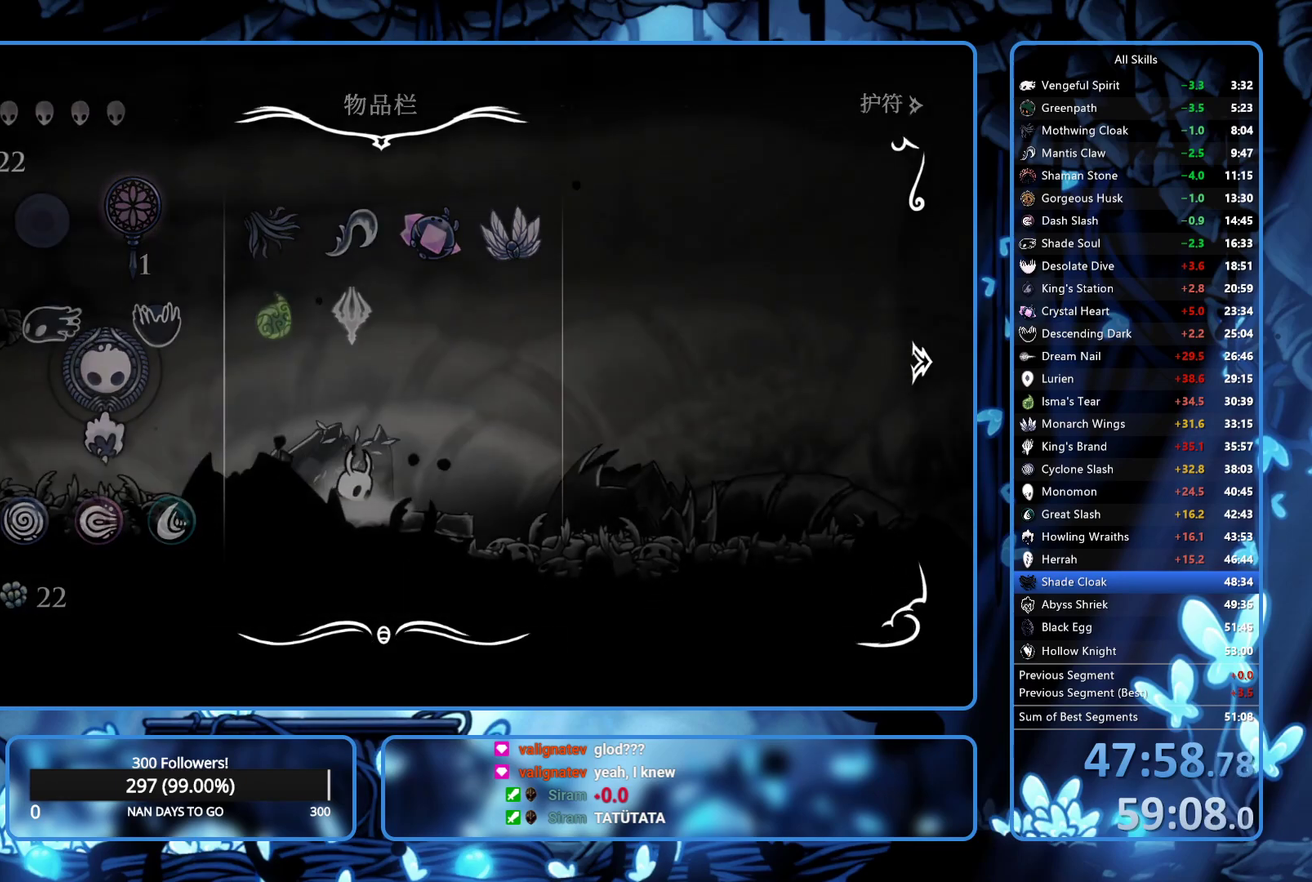
{"buttons": ["L2", "DPAD_RIGHT"], "left_stick": "center", "right_stick": "center", "events": [[267, "L2", "down"]]}
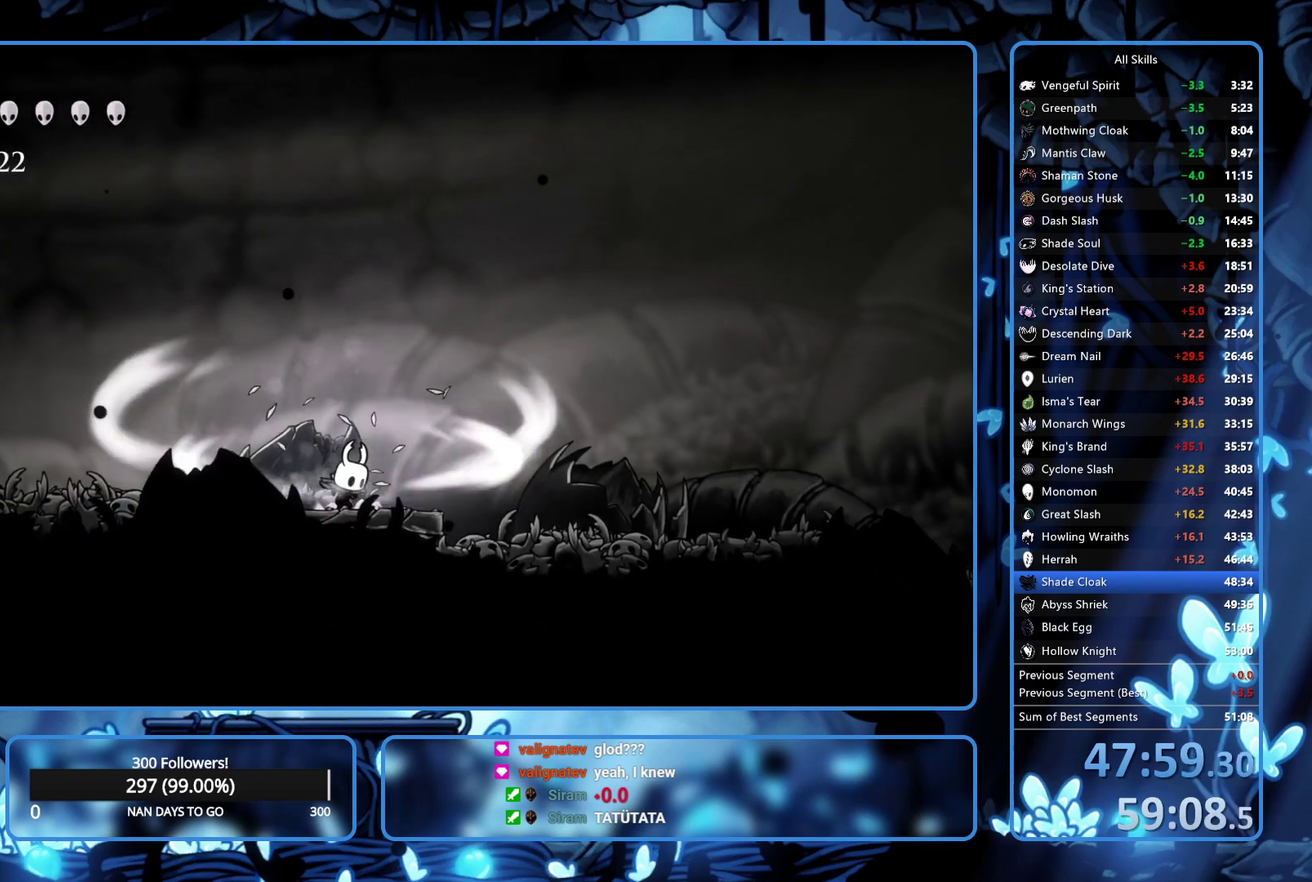
{"buttons": ["L2", "DPAD_RIGHT"], "left_stick": "center", "right_stick": "center", "events": []}
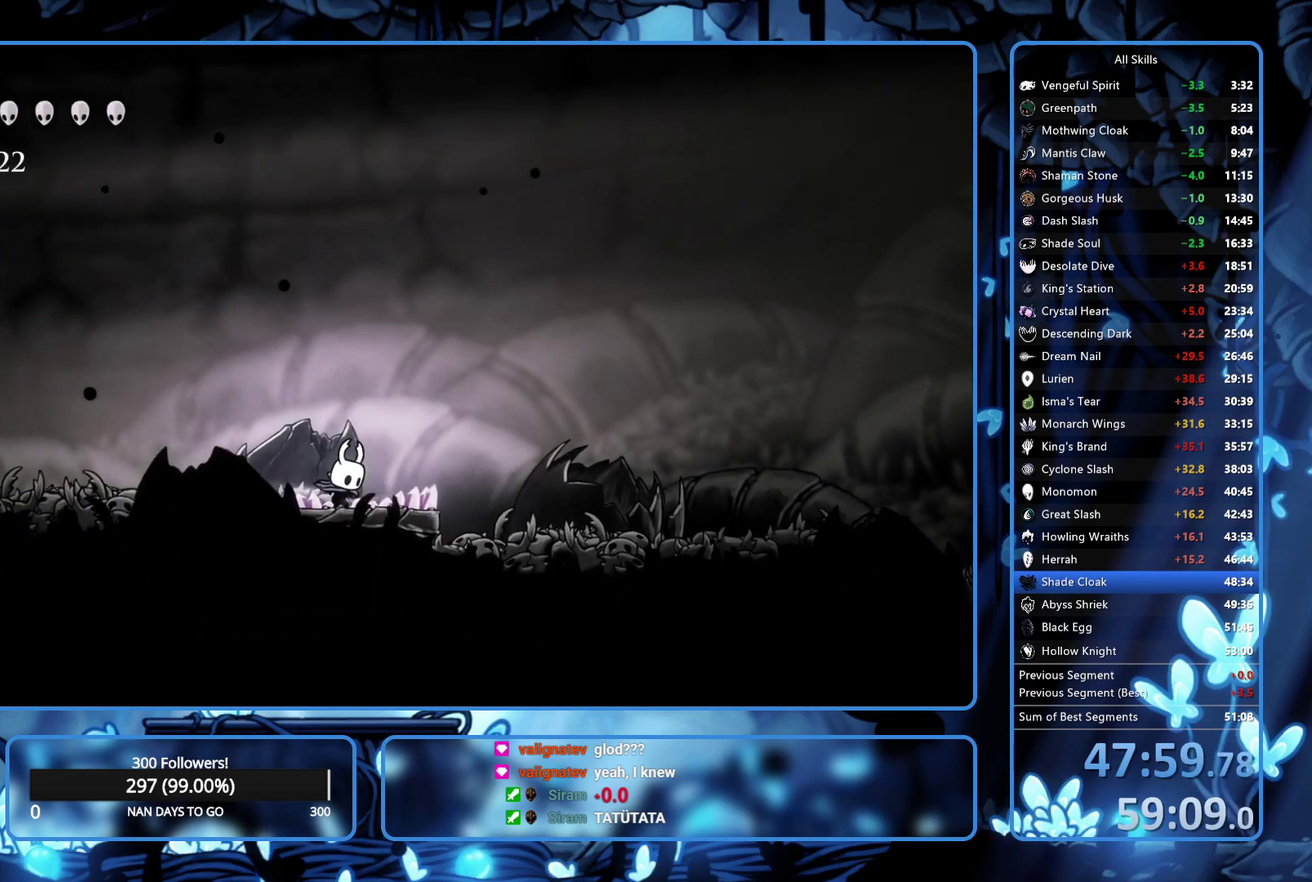
{"buttons": ["DPAD_RIGHT"], "left_stick": "center", "right_stick": "center", "events": [[67, "L2", "up"]]}
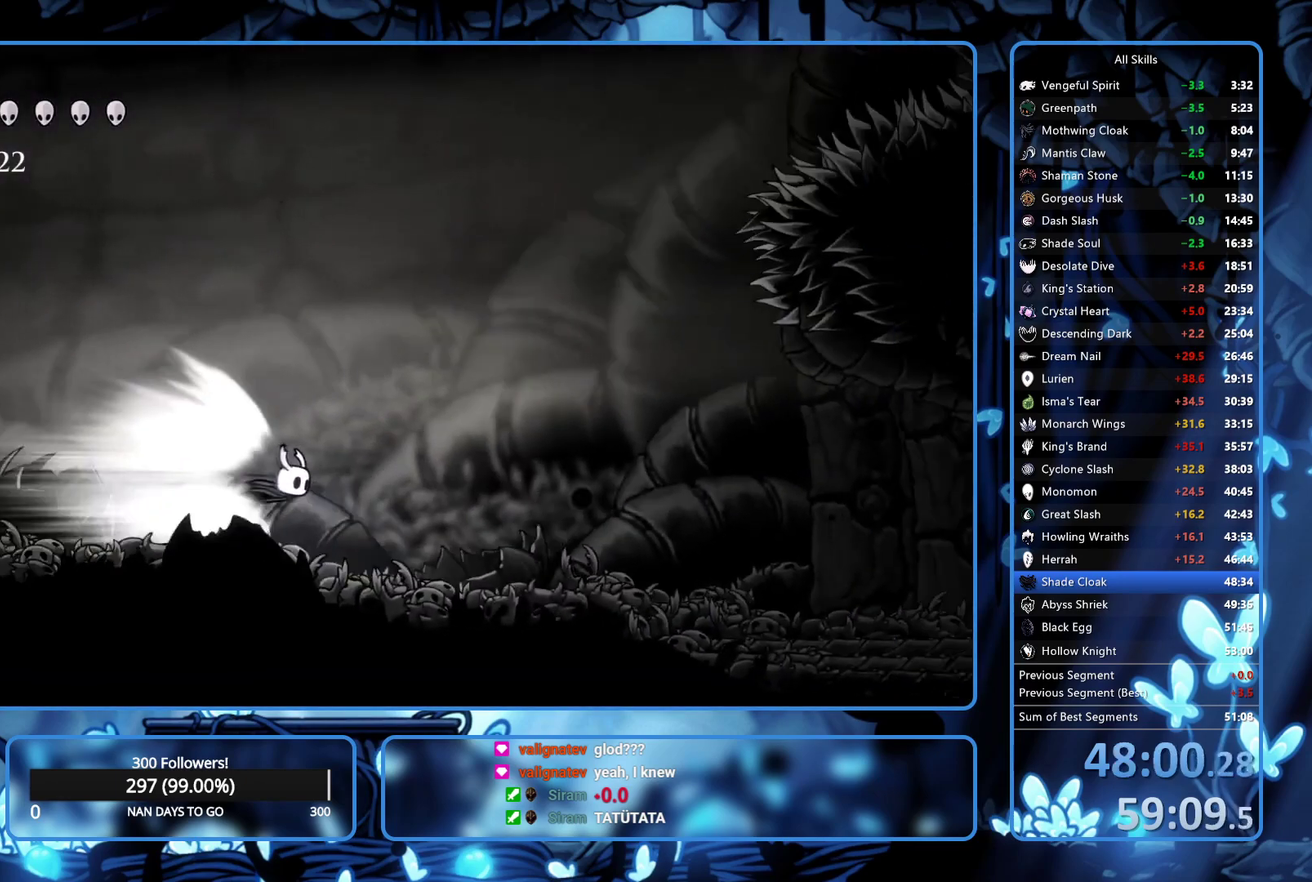
{"buttons": ["DPAD_RIGHT"], "left_stick": "center", "right_stick": "center", "events": []}
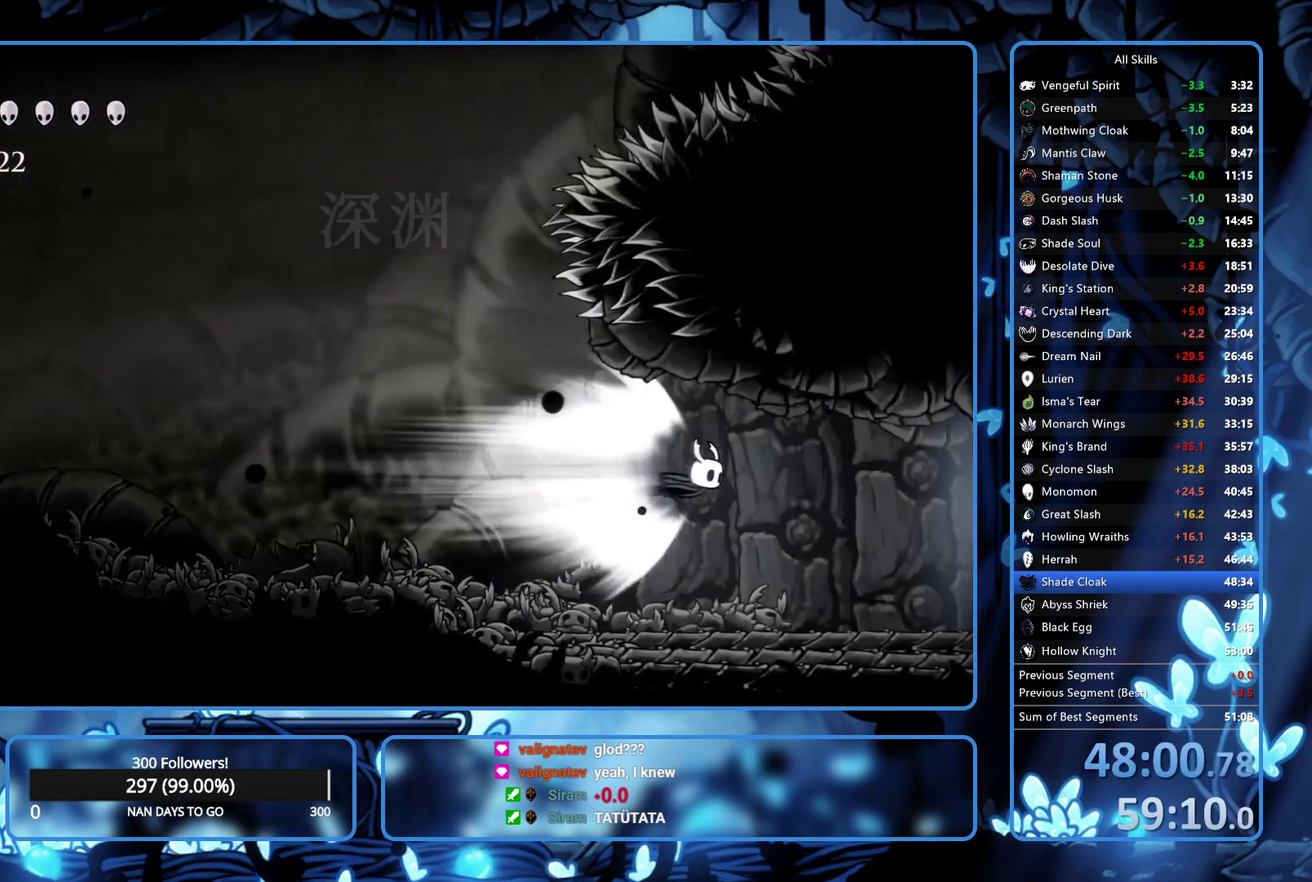
{"buttons": ["DPAD_RIGHT"], "left_stick": "center", "right_stick": "center", "events": []}
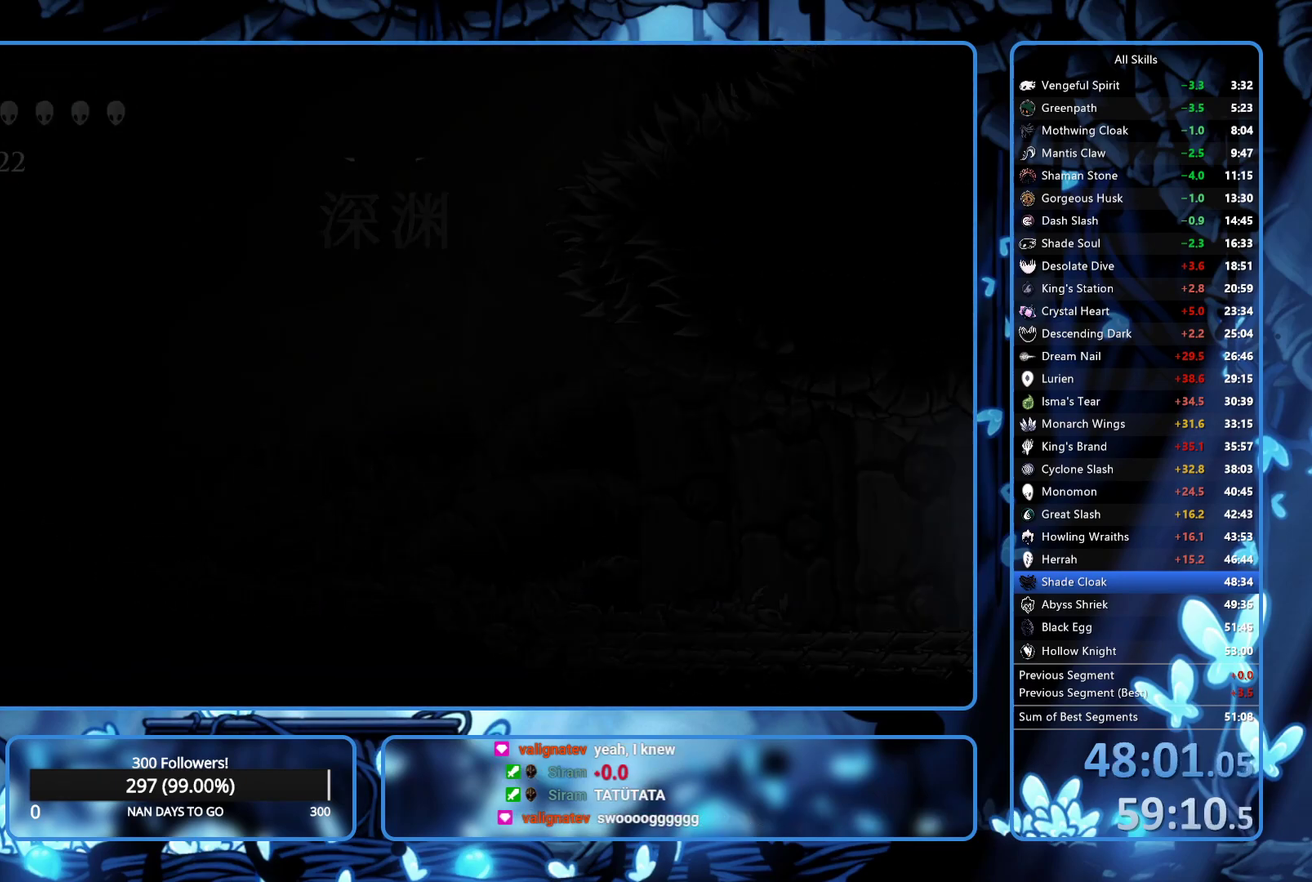
{"buttons": [], "left_stick": "center", "right_stick": "center", "events": [[217, "DPAD_RIGHT", "up"]]}
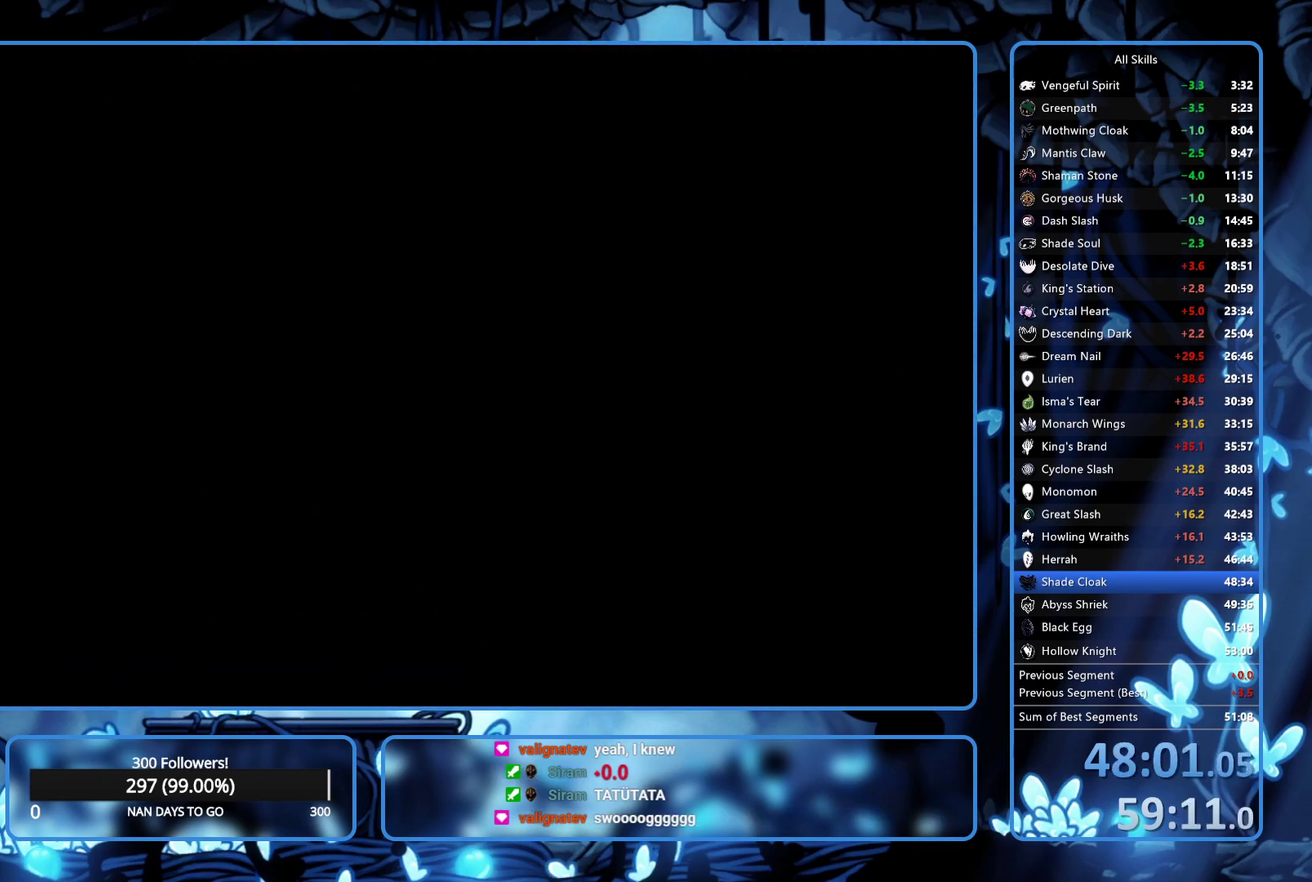
{"buttons": [], "left_stick": "center", "right_stick": "center", "events": []}
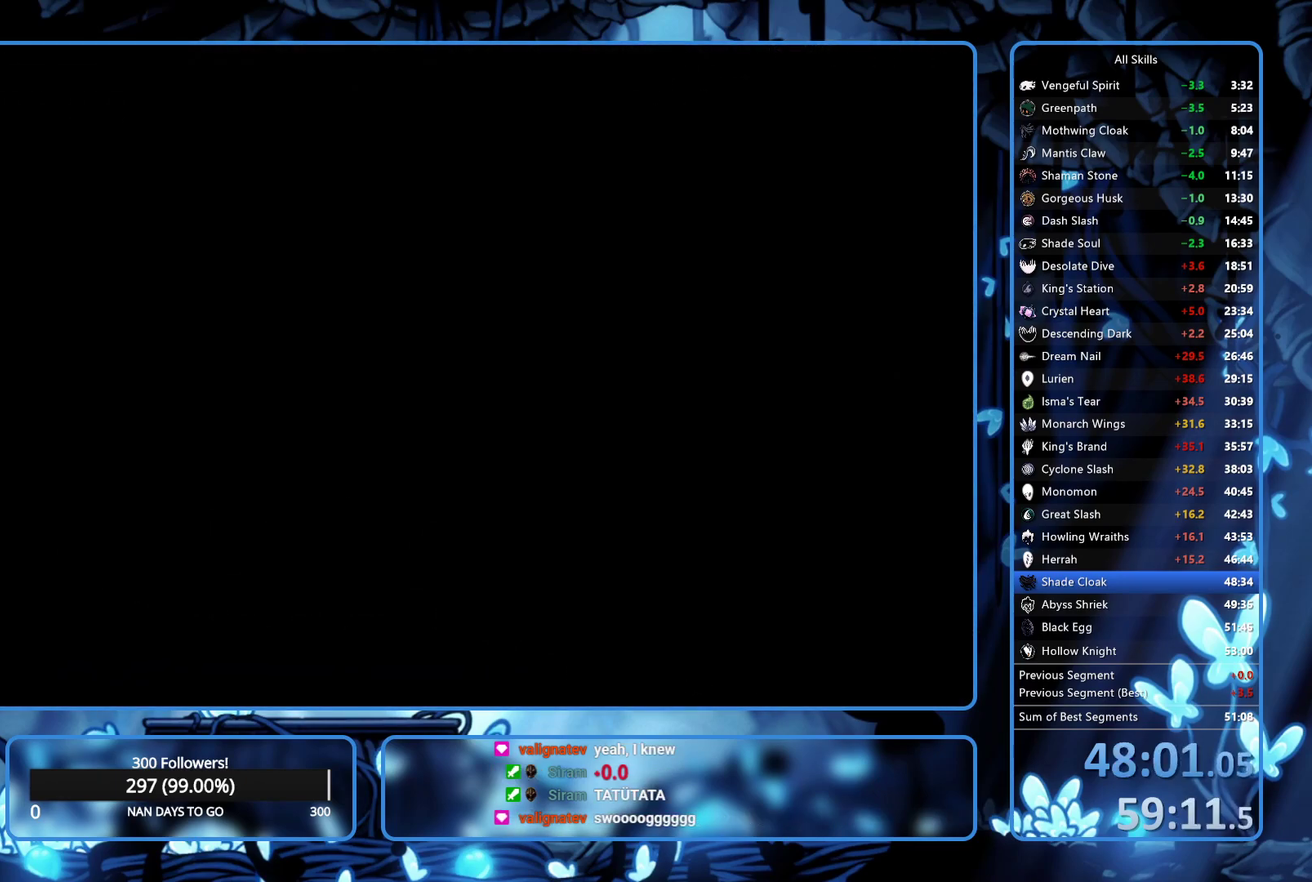
{"buttons": [], "left_stick": "center", "right_stick": "center", "events": []}
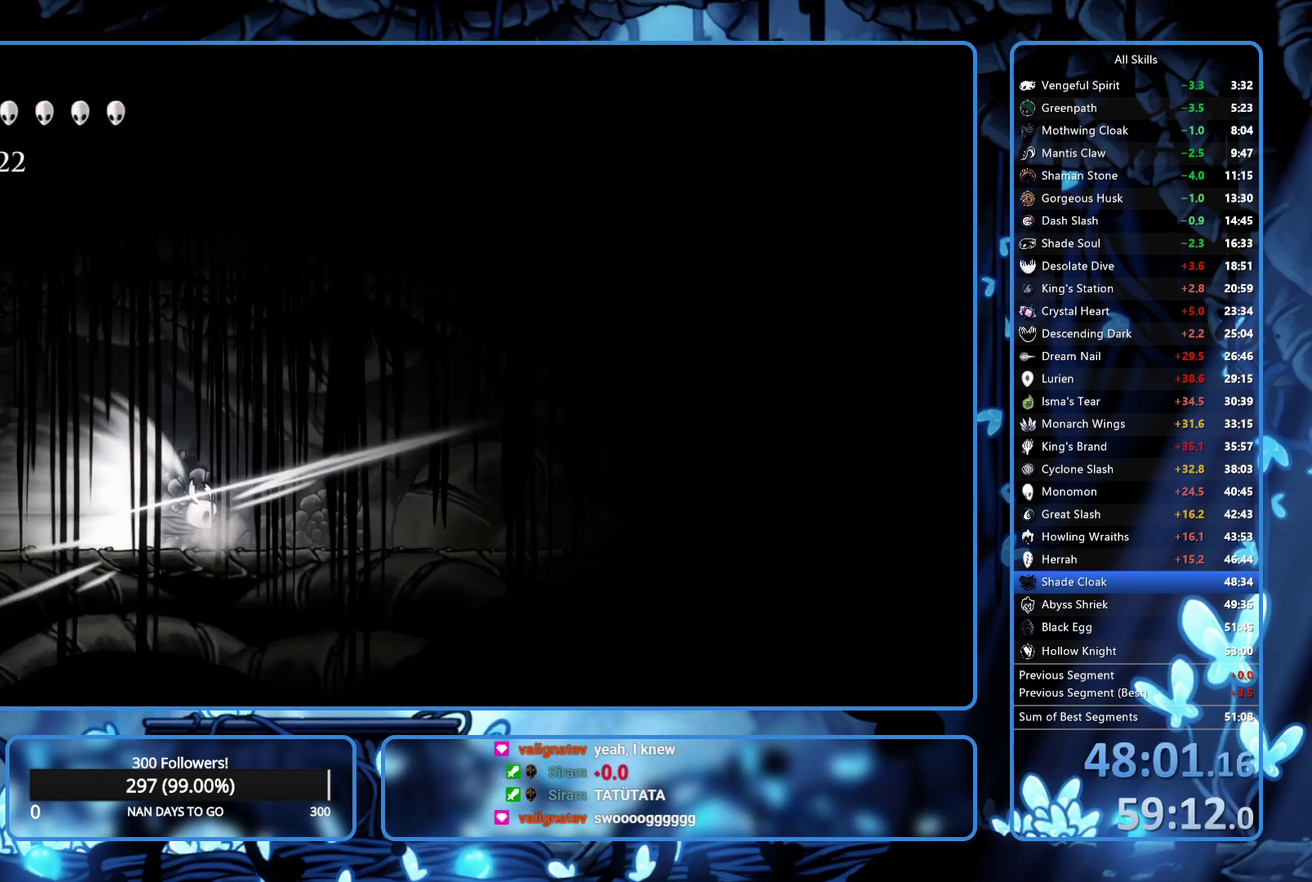
{"buttons": ["L2"], "left_stick": "center", "right_stick": "center", "events": [[483, "L2", "down"]]}
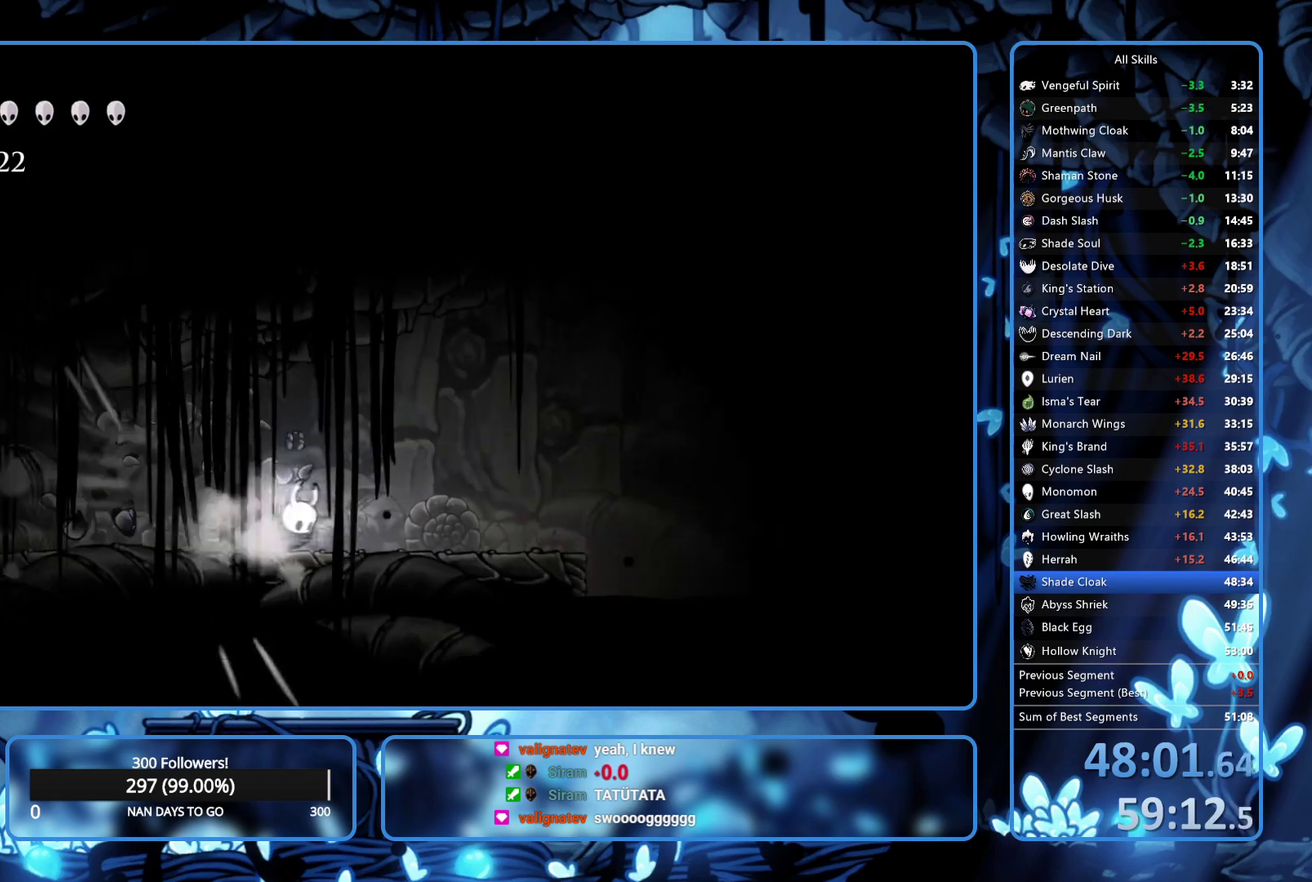
{"buttons": ["DPAD_RIGHT"], "left_stick": "center", "right_stick": "center", "events": [[83, "L2", "up"], [183, "DPAD_RIGHT", "down"]]}
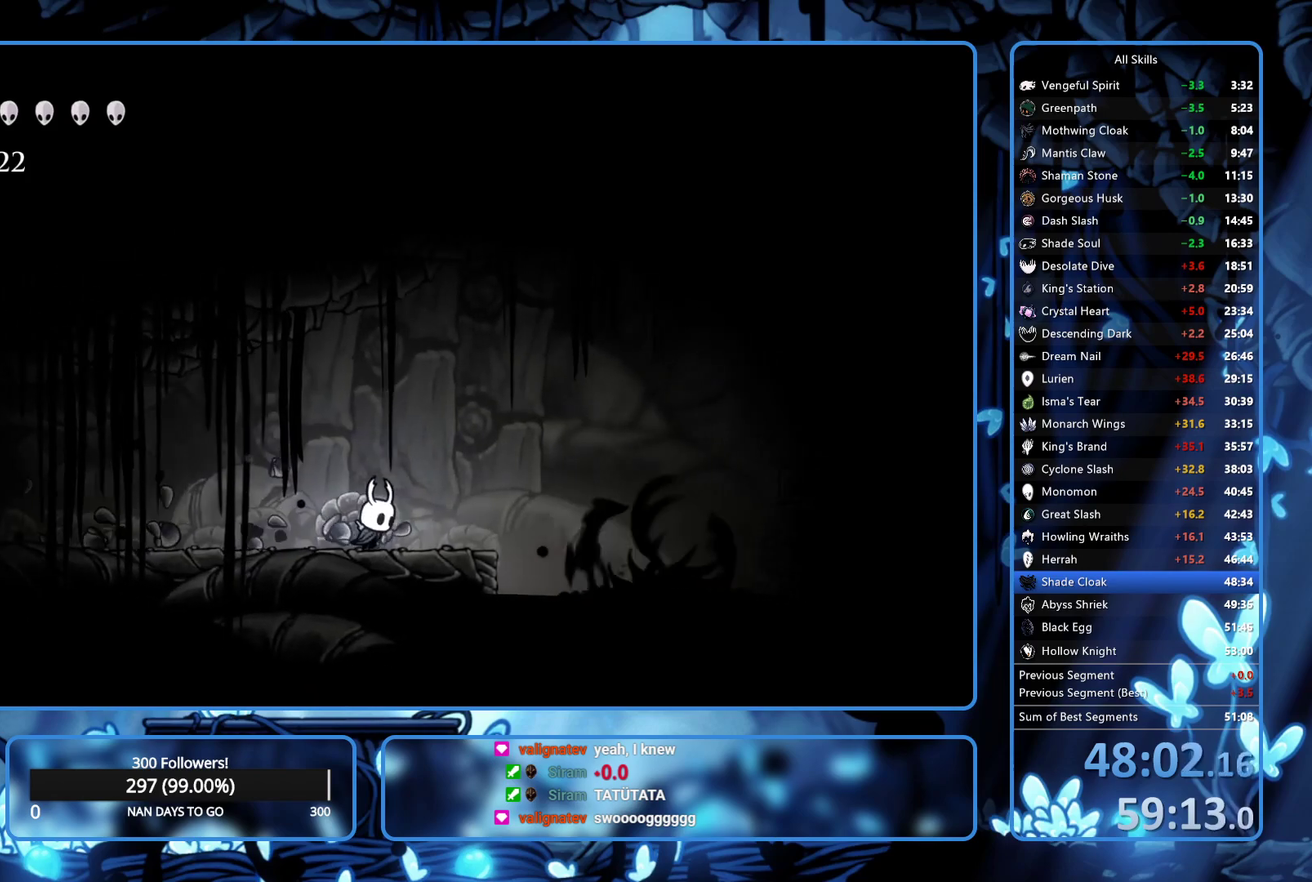
{"buttons": ["R2", "DPAD_RIGHT"], "left_stick": "center", "right_stick": "center", "events": [[67, "A", "down"], [483, "R2", "down"], [500, "A", "up"]]}
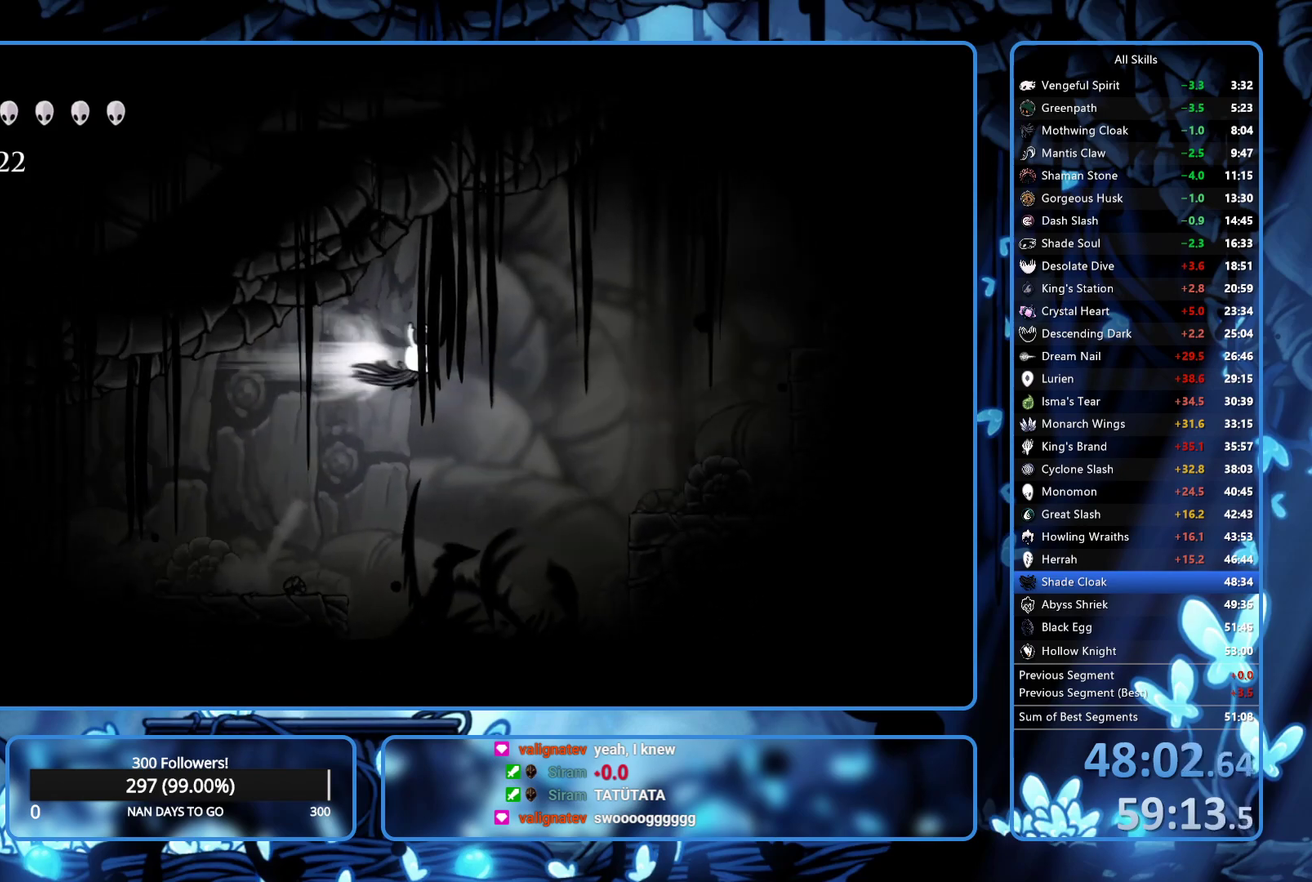
{"buttons": ["A", "DPAD_RIGHT"], "left_stick": "center", "right_stick": "center", "events": [[117, "R2", "up"], [367, "A", "down"]]}
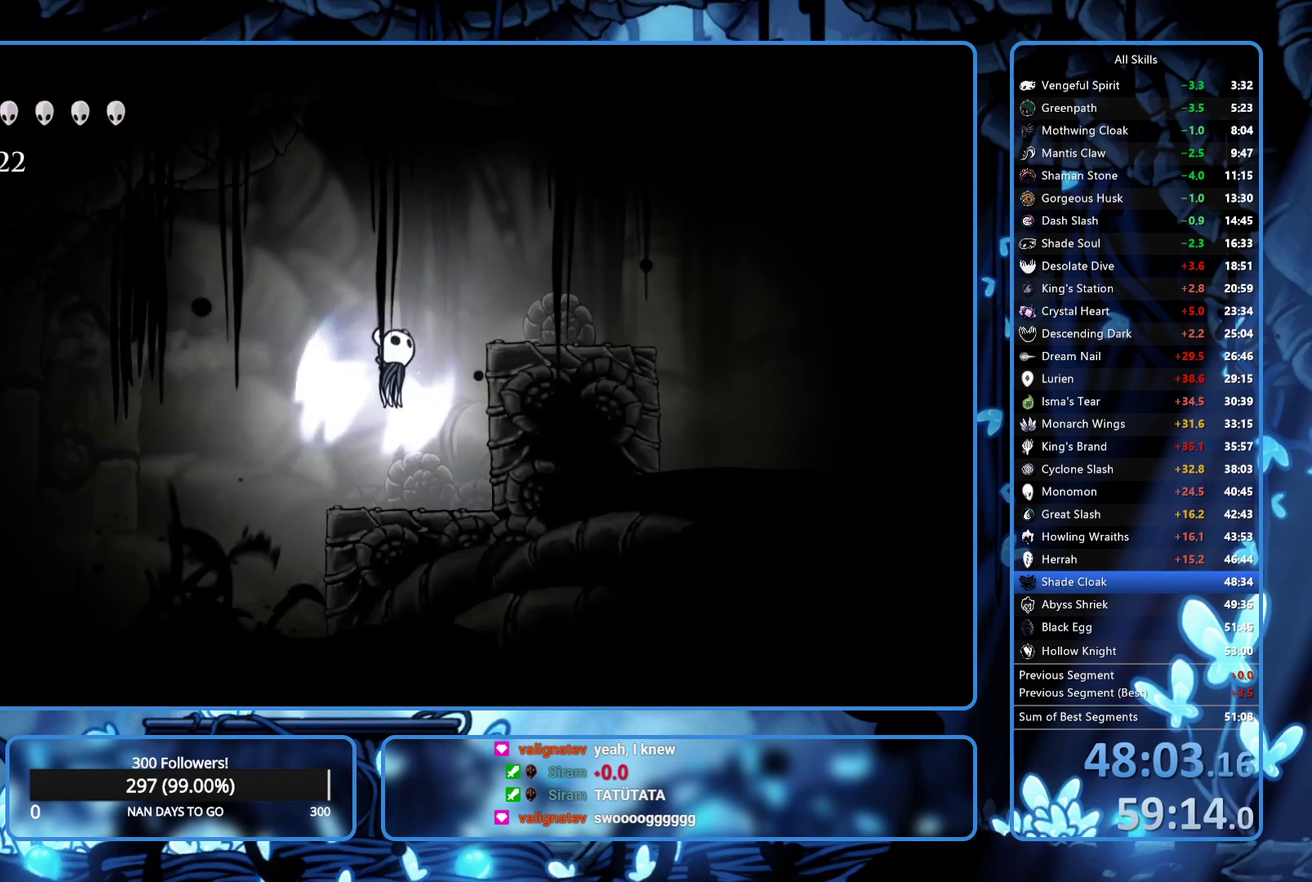
{"buttons": ["R2", "DPAD_RIGHT"], "left_stick": "center", "right_stick": "center", "events": [[33, "DPAD_DOWN", "down"], [267, "A", "up"], [367, "X", "down"], [450, "DPAD_DOWN", "up"], [467, "R2", "down"], [467, "X", "up"]]}
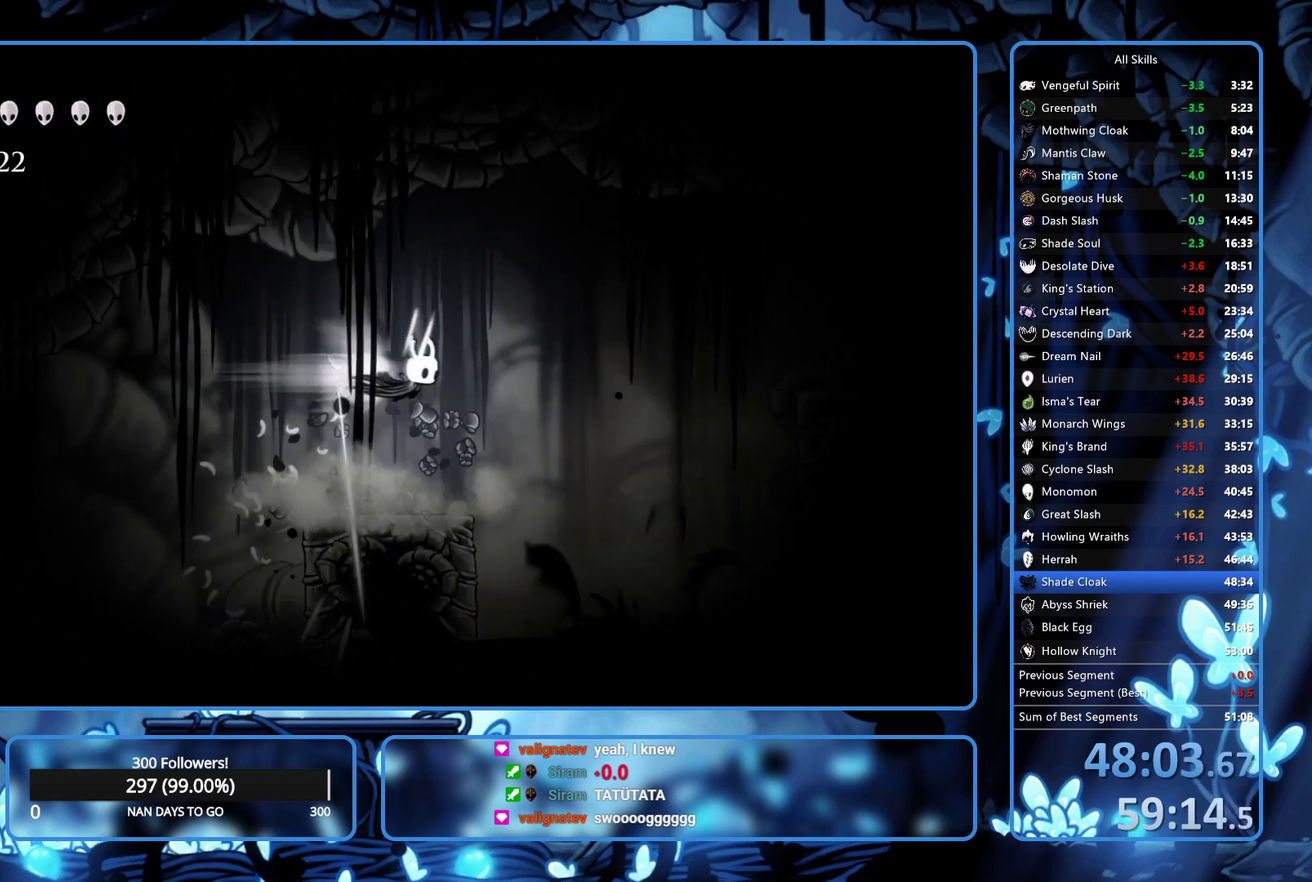
{"buttons": ["A", "DPAD_RIGHT"], "left_stick": "center", "right_stick": "center", "events": [[167, "R2", "up"], [383, "A", "down"]]}
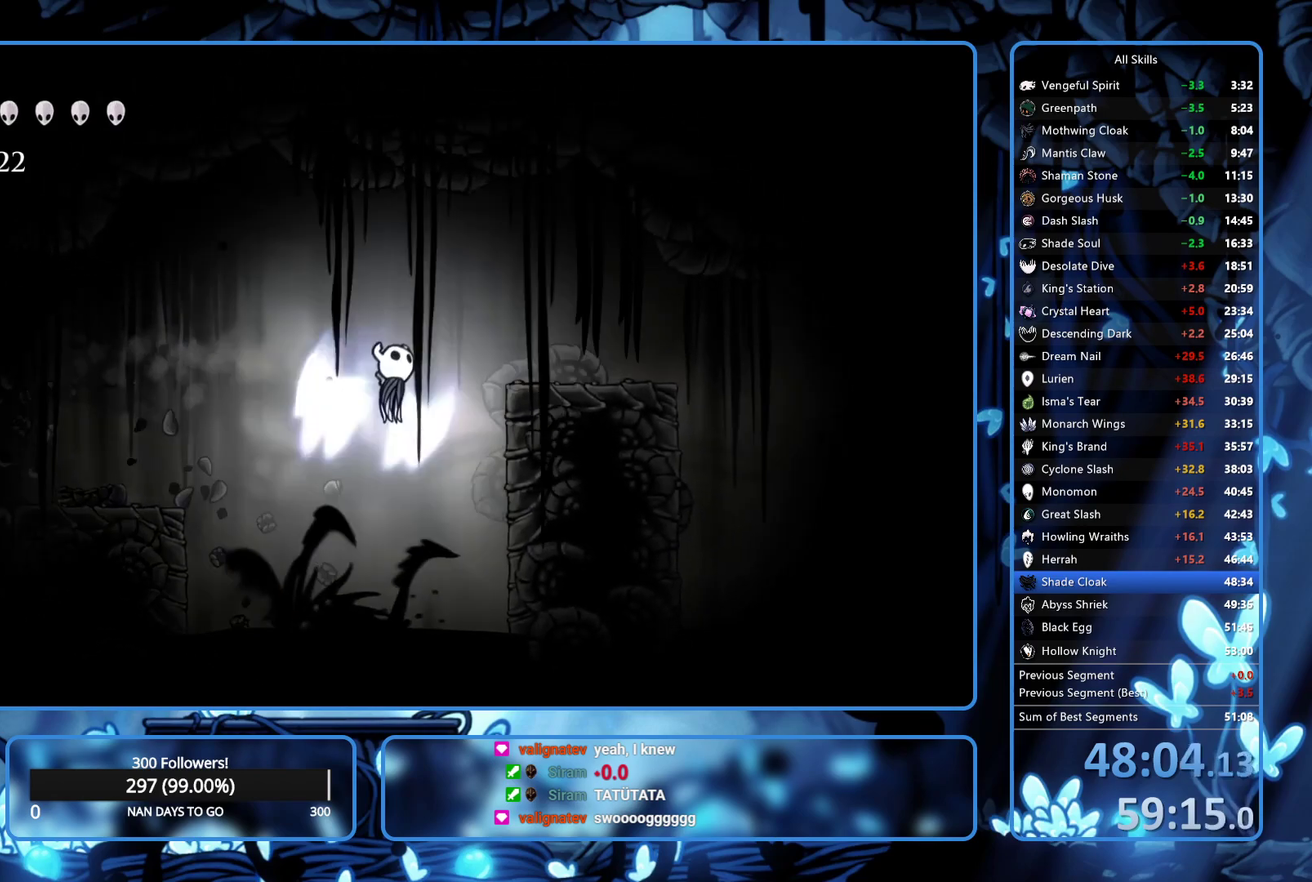
{"buttons": ["DPAD_RIGHT"], "left_stick": "center", "right_stick": "center", "events": [[150, "A", "up"]]}
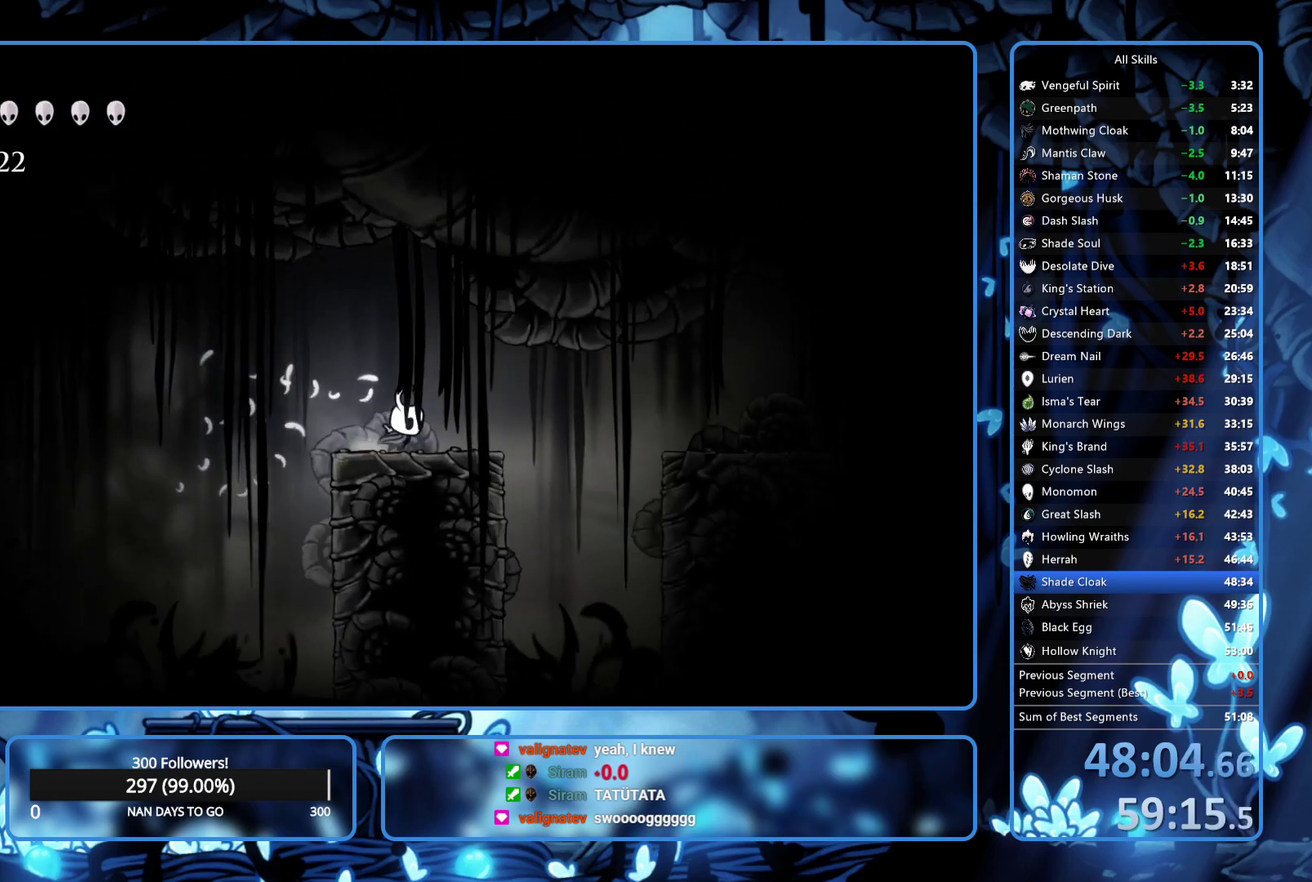
{"buttons": ["R2", "DPAD_RIGHT"], "left_stick": "center", "right_stick": "center", "events": [[83, "A", "down"], [150, "R2", "down"], [183, "A", "up"], [333, "R2", "up"], [450, "R2", "down"]]}
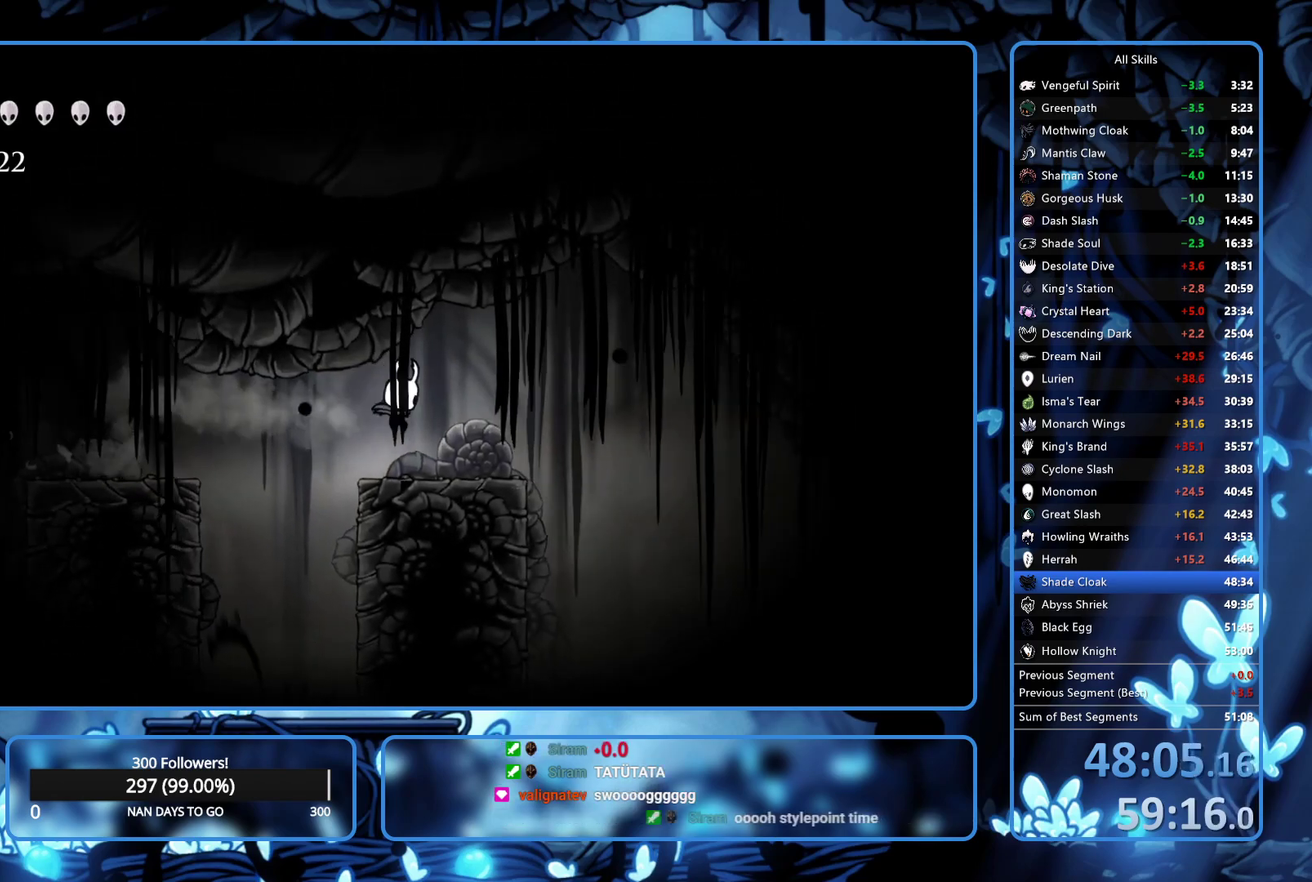
{"buttons": ["DPAD_RIGHT"], "left_stick": "center", "right_stick": "center", "events": [[300, "R2", "up"]]}
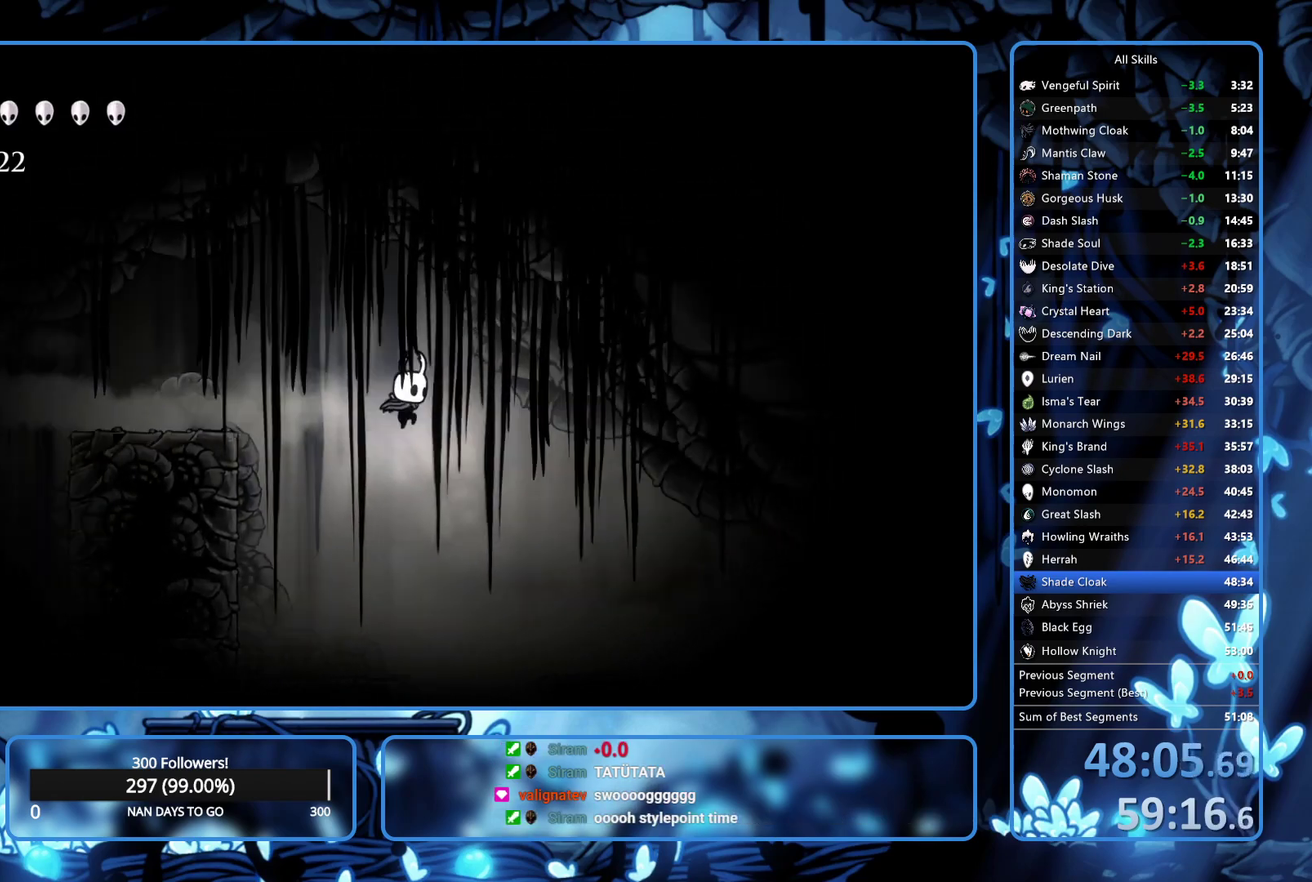
{"buttons": ["DPAD_RIGHT"], "left_stick": "center", "right_stick": "center", "events": []}